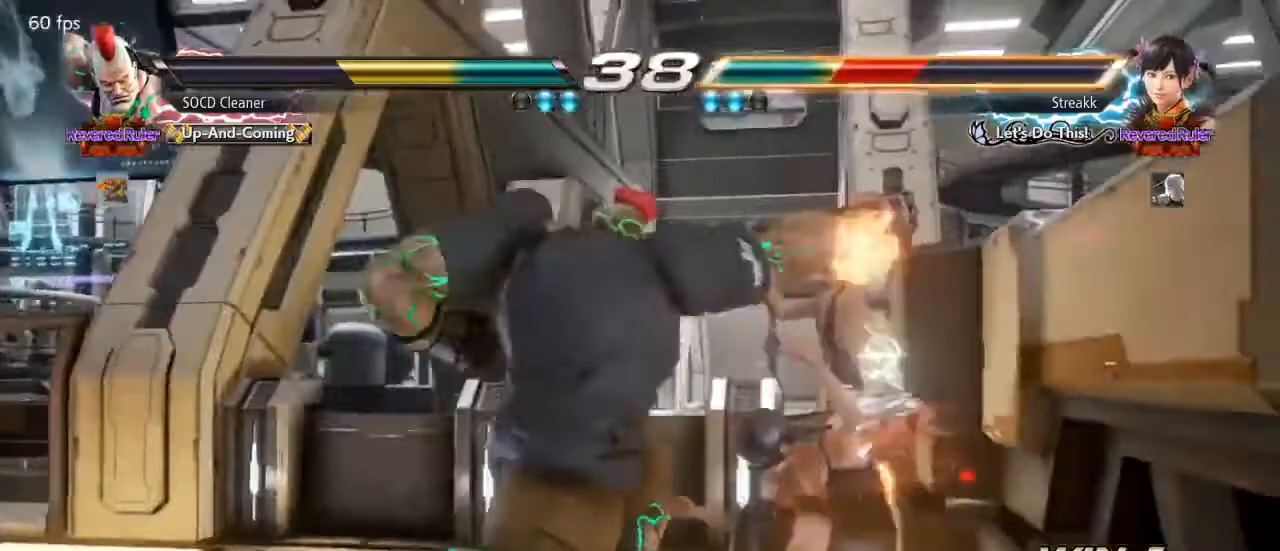
Gameplay with a controller (arcade stick); each line is a JSON object with the inputs held at the frame after it. "events" lists button and stick changes between this image and that frame as [ms after this image, input, new state], when the widget could be followed in between. Not read: L3 R3 other_buttons.
{"buttons": [], "events": [[133, "DPAD_DOWN", "down"], [133, "DPAD_RIGHT", "down"], [167, "CIRCLE", "down"], [167, "CROSS", "down"], [333, "CIRCLE", "up"], [333, "CROSS", "up"], [333, "DPAD_DOWN", "up"], [333, "DPAD_RIGHT", "up"]]}
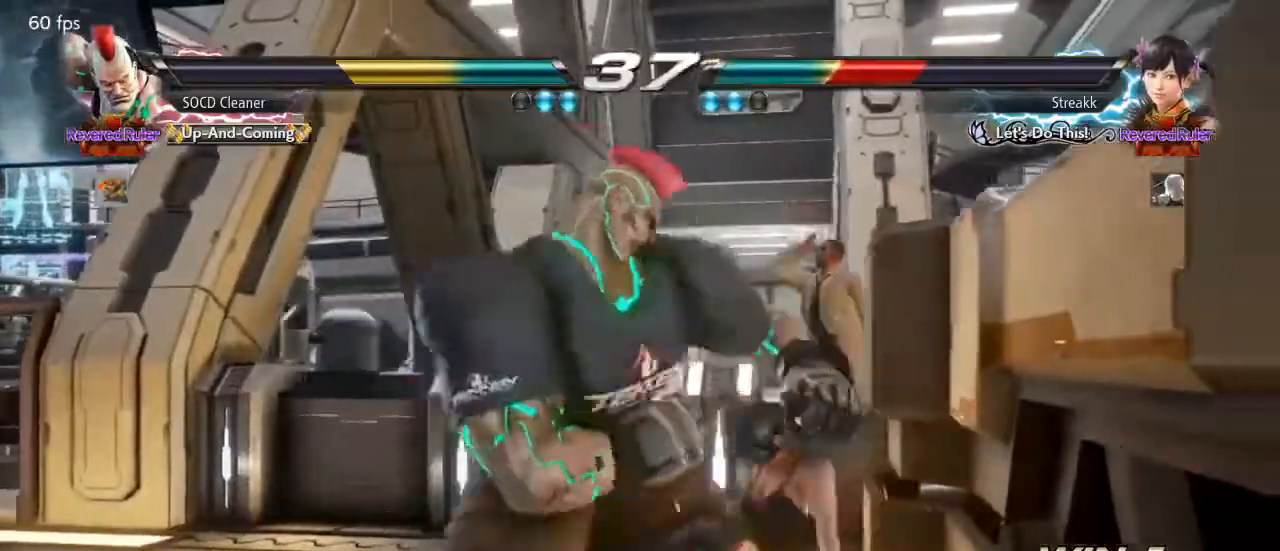
{"buttons": ["DPAD_LEFT"], "events": [[433, "DPAD_LEFT", "down"]]}
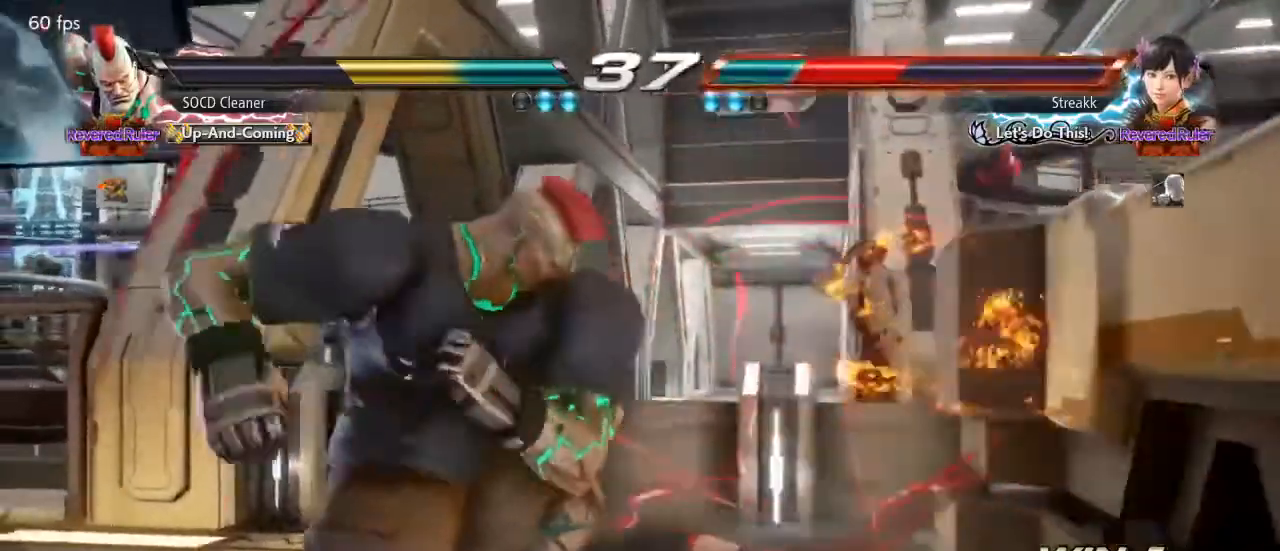
{"buttons": [], "events": [[33, "DPAD_LEFT", "up"], [133, "DPAD_RIGHT", "down"], [167, "DPAD_RIGHT", "up"], [233, "DPAD_LEFT", "down"], [367, "DPAD_LEFT", "up"]]}
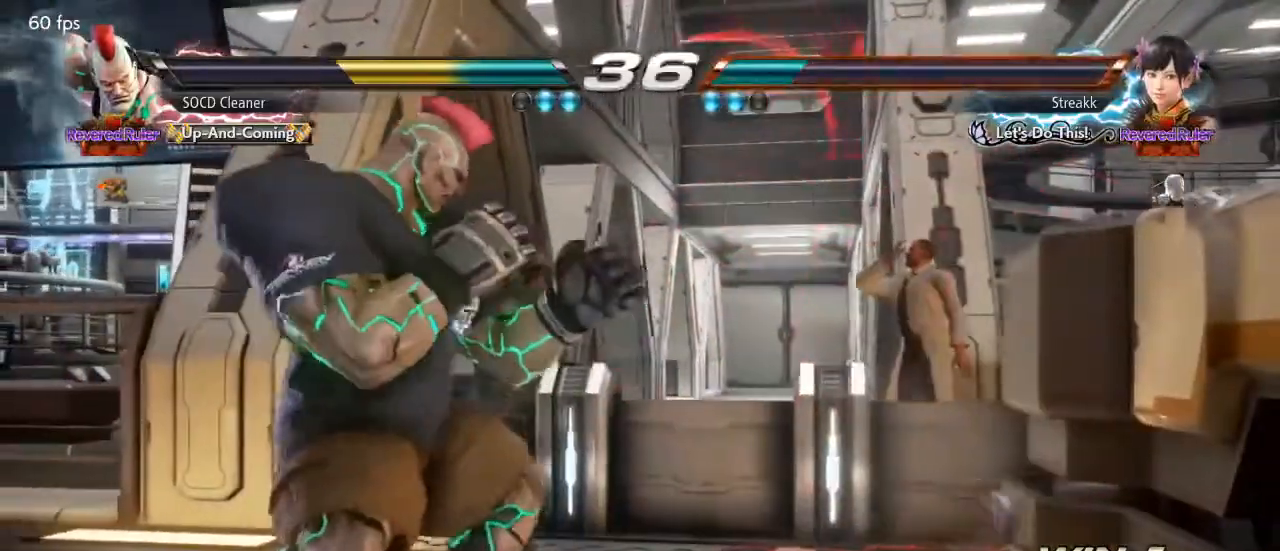
{"buttons": [], "events": [[67, "DPAD_LEFT", "down"], [167, "DPAD_LEFT", "up"], [433, "DPAD_RIGHT", "down"], [467, "DPAD_RIGHT", "up"]]}
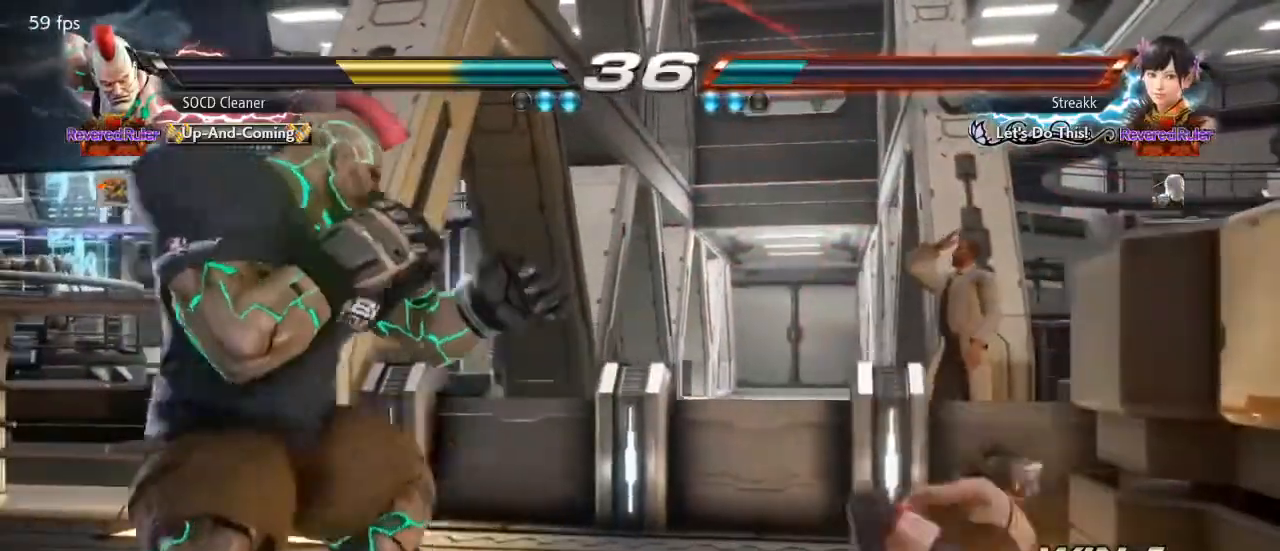
{"buttons": [], "events": [[33, "DPAD_RIGHT", "down"], [167, "SQUARE", "down"], [267, "DPAD_RIGHT", "up"], [267, "SQUARE", "up"]]}
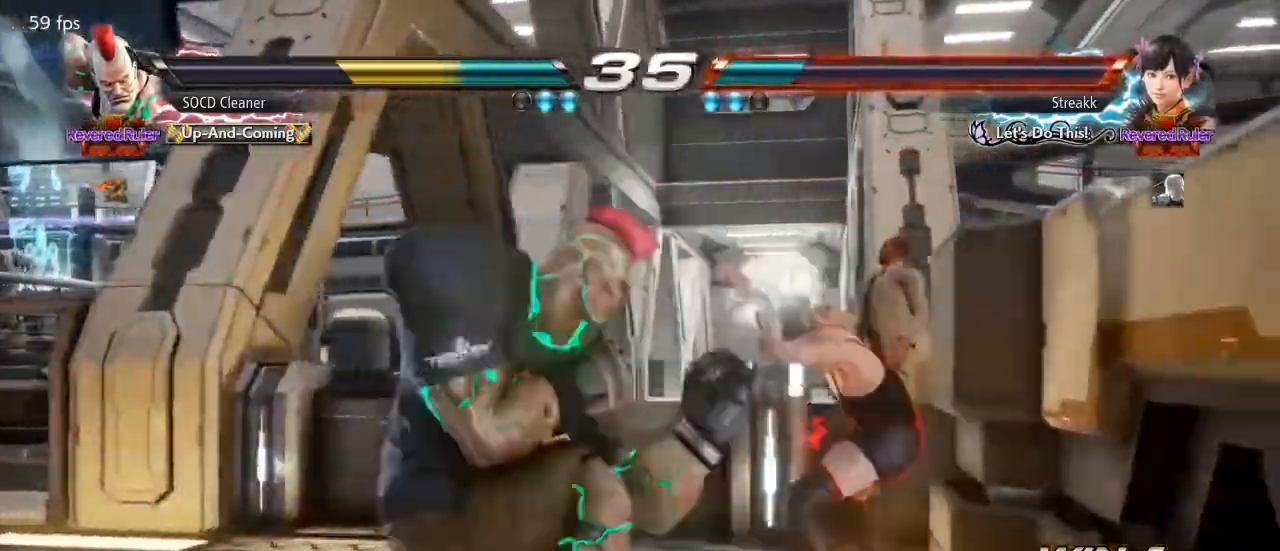
{"buttons": [], "events": [[467, "DPAD_RIGHT", "down"], [500, "DPAD_RIGHT", "up"]]}
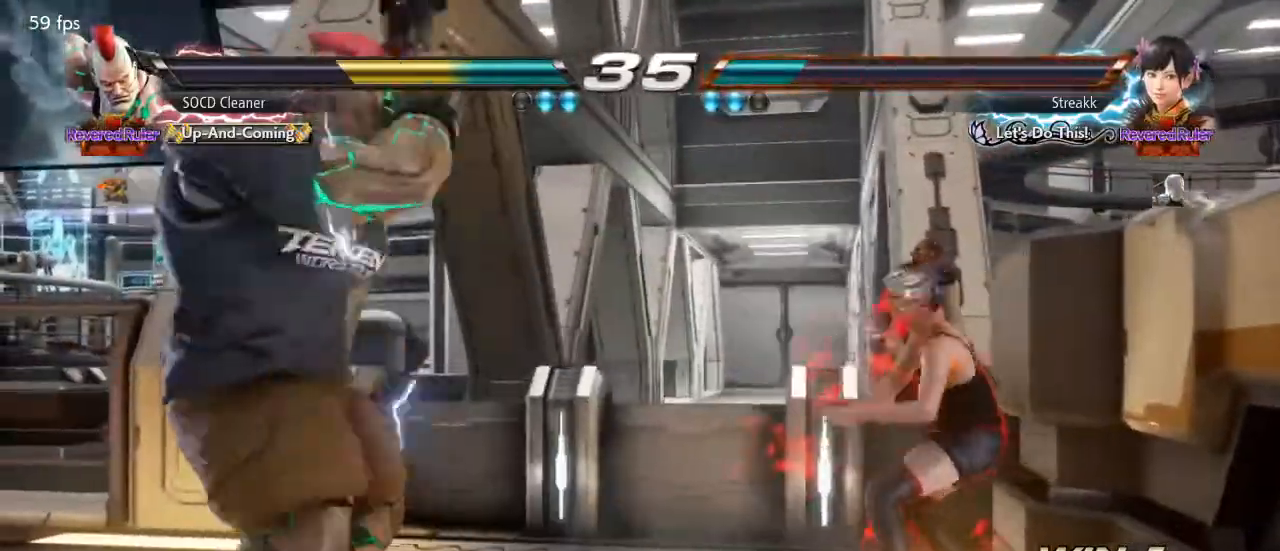
{"buttons": ["SQUARE", "TRIANGLE", "DPAD_UP", "DPAD_RIGHT"], "events": [[67, "DPAD_RIGHT", "down"], [100, "DPAD_RIGHT", "up"], [167, "DPAD_RIGHT", "down"], [233, "DPAD_RIGHT", "up"], [300, "DPAD_LEFT", "down"], [333, "DPAD_LEFT", "up"], [467, "DPAD_RIGHT", "down"], [467, "DPAD_UP", "down"], [467, "SQUARE", "down"], [467, "TRIANGLE", "down"]]}
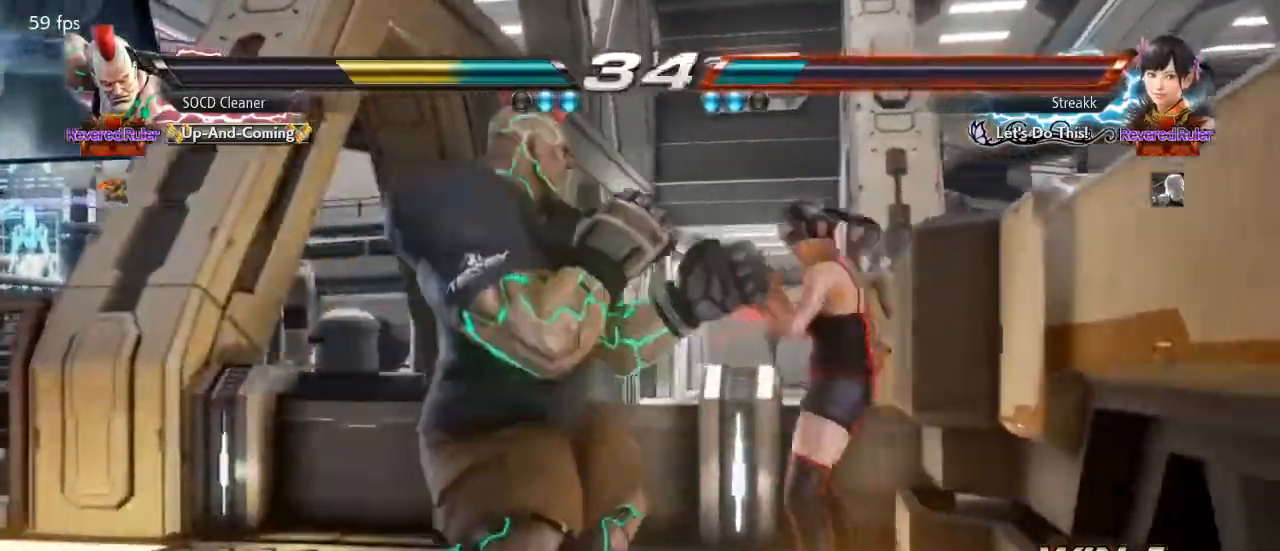
{"buttons": ["DPAD_LEFT"], "events": [[33, "DPAD_RIGHT", "up"], [33, "DPAD_UP", "up"], [100, "SQUARE", "up"], [100, "TRIANGLE", "up"], [433, "DPAD_LEFT", "down"]]}
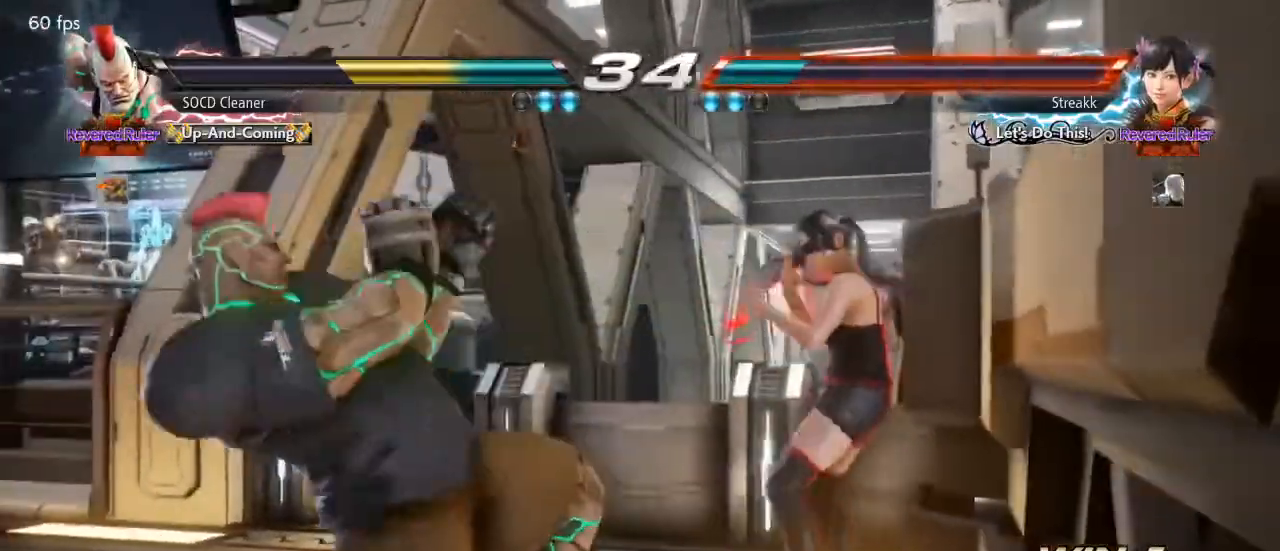
{"buttons": ["DPAD_LEFT"], "events": [[33, "DPAD_LEFT", "up"], [67, "DPAD_LEFT", "down"]]}
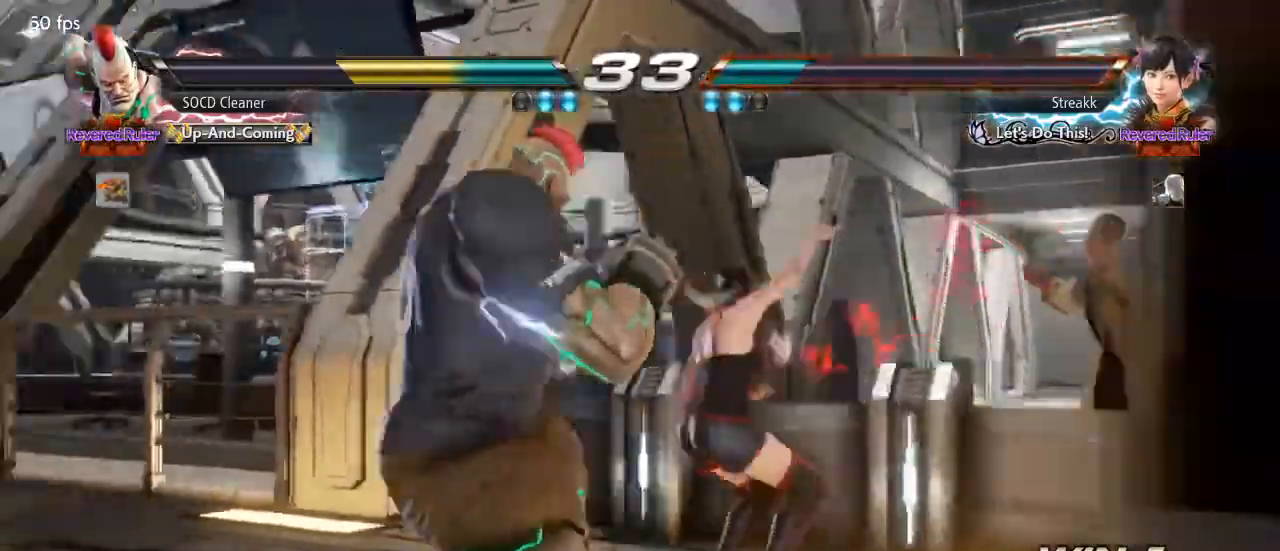
{"buttons": ["DPAD_LEFT"], "events": []}
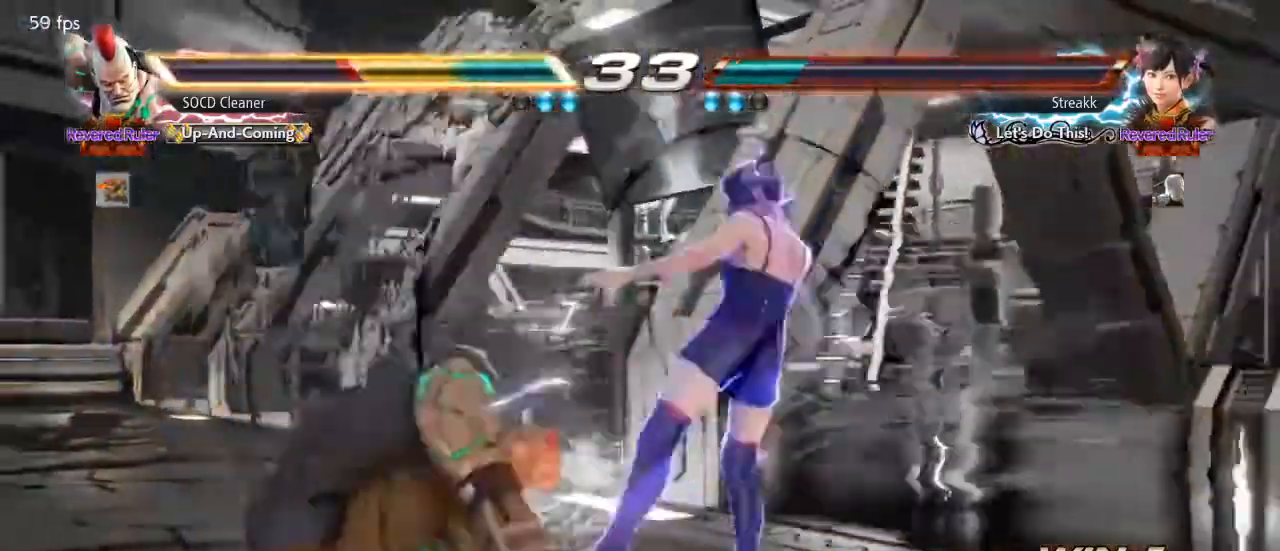
{"buttons": [], "events": [[467, "DPAD_LEFT", "up"]]}
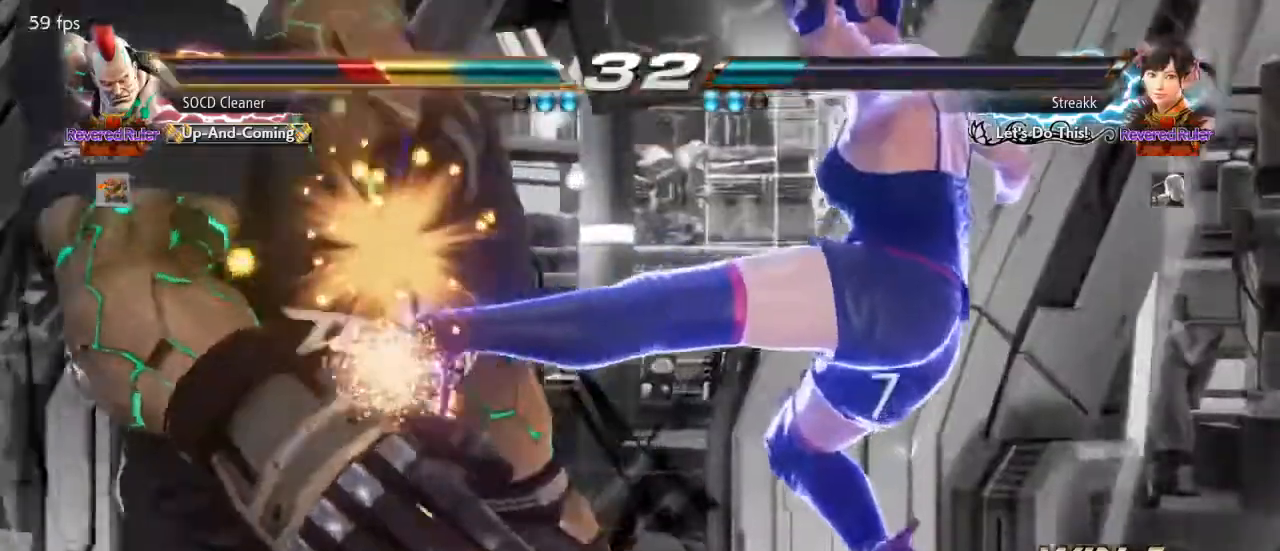
{"buttons": ["DPAD_DOWN", "DPAD_LEFT"], "events": [[300, "CIRCLE", "down"], [300, "CROSS", "down"], [500, "CIRCLE", "up"], [500, "CROSS", "up"], [500, "DPAD_DOWN", "down"], [500, "DPAD_LEFT", "down"]]}
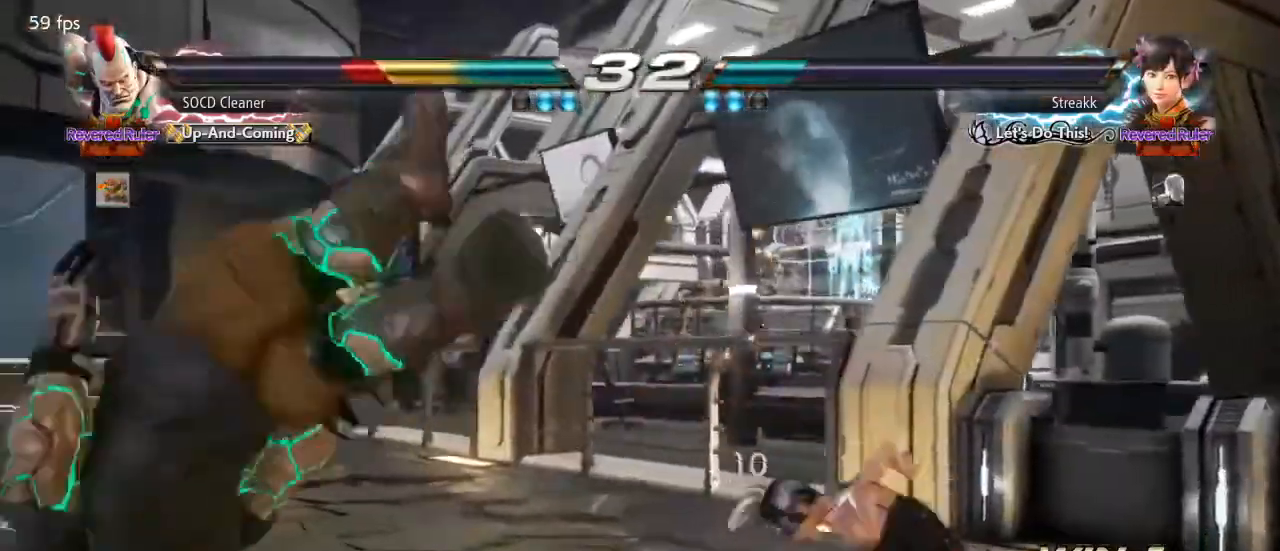
{"buttons": [], "events": [[100, "CIRCLE", "down"], [100, "CROSS", "down"], [300, "CIRCLE", "up"], [300, "CROSS", "up"], [433, "DPAD_DOWN", "up"], [500, "DPAD_LEFT", "up"]]}
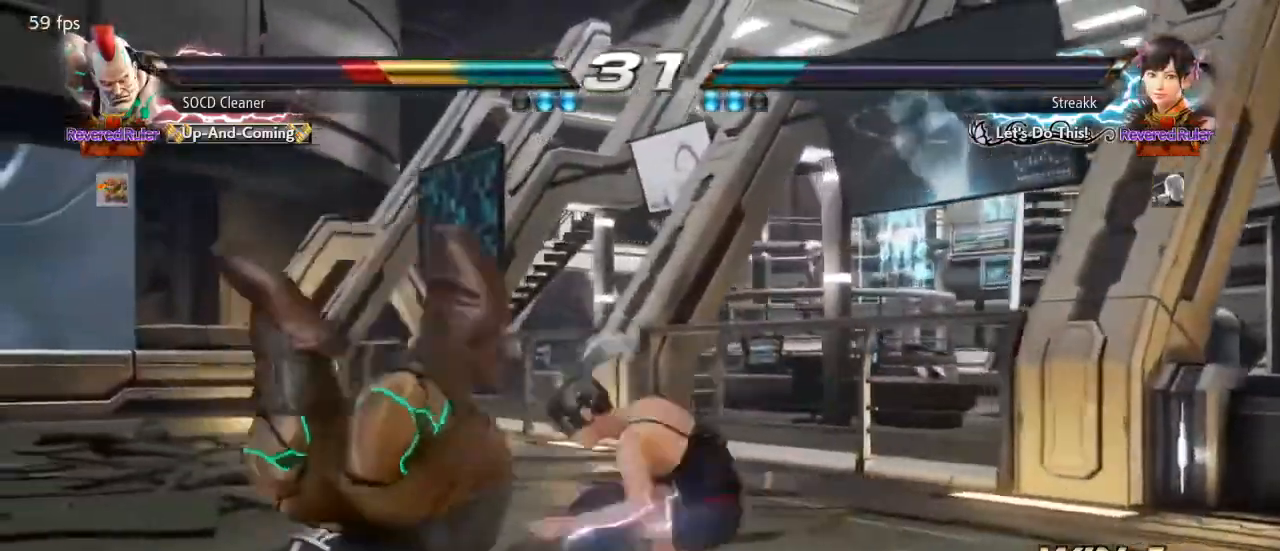
{"buttons": ["DPAD_DOWN", "DPAD_LEFT"], "events": [[400, "DPAD_LEFT", "down"], [433, "DPAD_DOWN", "down"]]}
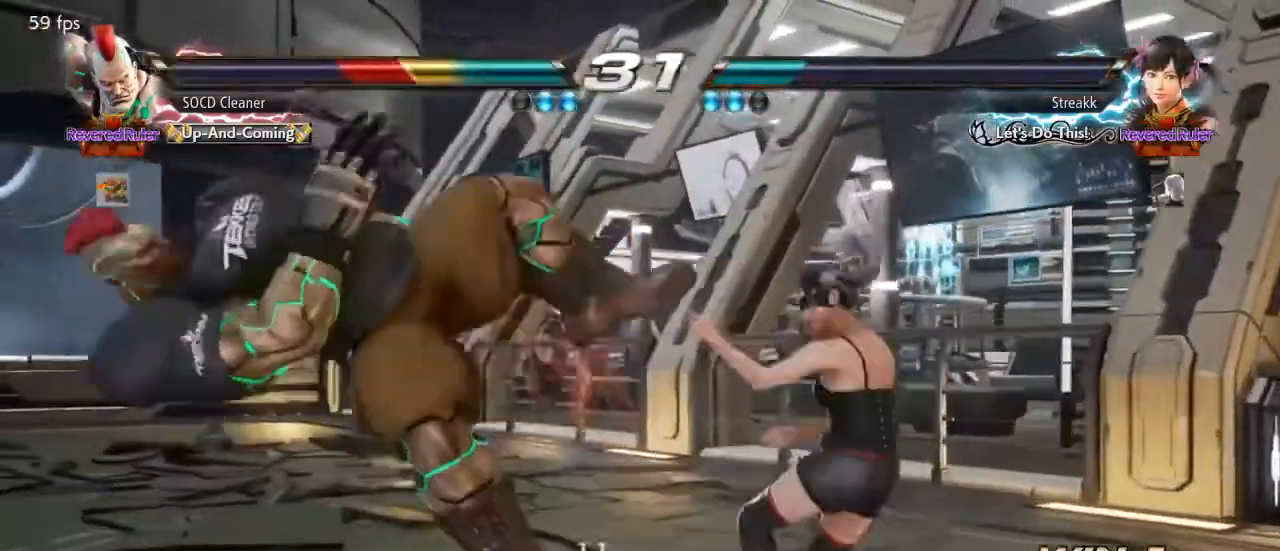
{"buttons": ["DPAD_DOWN", "DPAD_LEFT"], "events": [[200, "CIRCLE", "down"], [200, "CROSS", "down"], [467, "CIRCLE", "up"], [467, "CROSS", "up"]]}
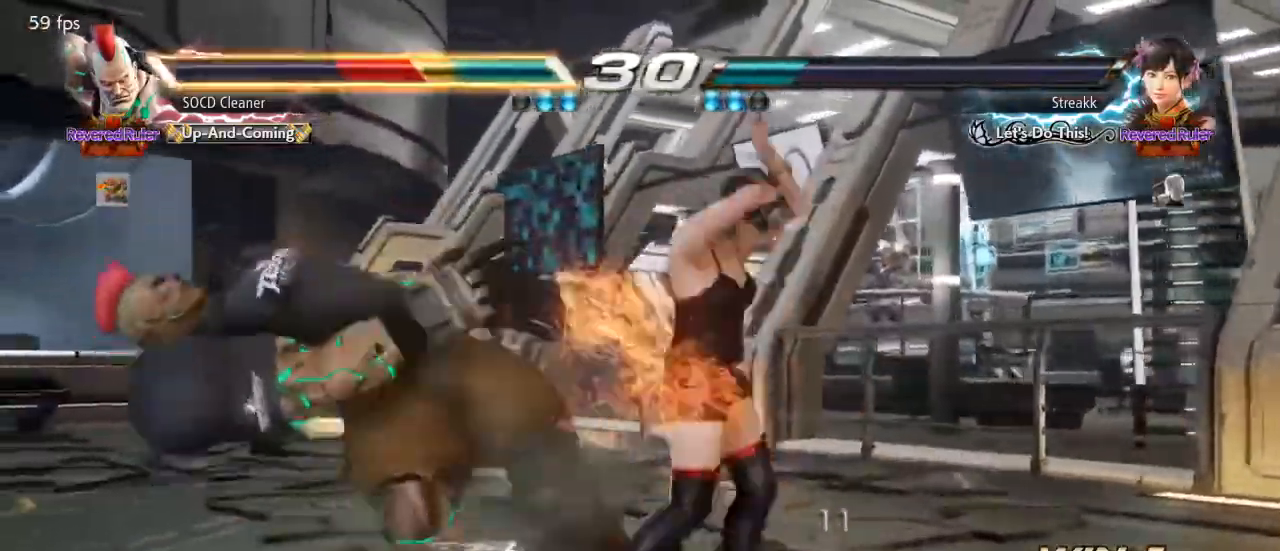
{"buttons": ["CROSS", "CIRCLE", "DPAD_LEFT"], "events": [[67, "DPAD_DOWN", "up"], [233, "CIRCLE", "down"], [233, "CROSS", "down"]]}
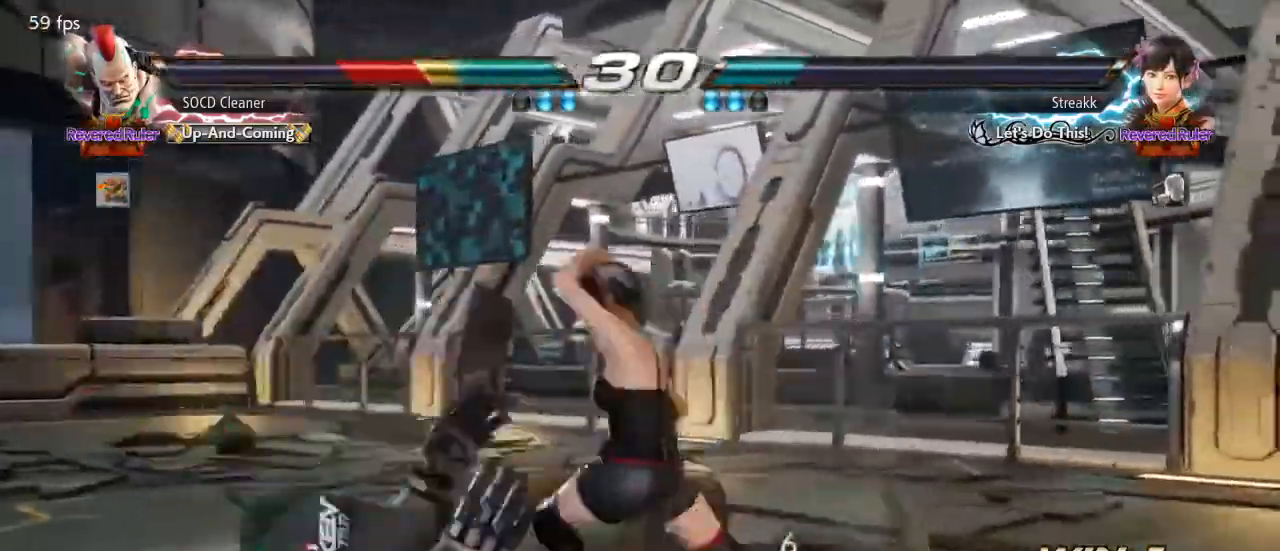
{"buttons": ["CROSS", "CIRCLE", "DPAD_DOWN", "DPAD_LEFT"], "events": [[300, "CIRCLE", "up"], [300, "CROSS", "up"], [400, "CIRCLE", "down"], [400, "CROSS", "down"], [400, "DPAD_DOWN", "down"]]}
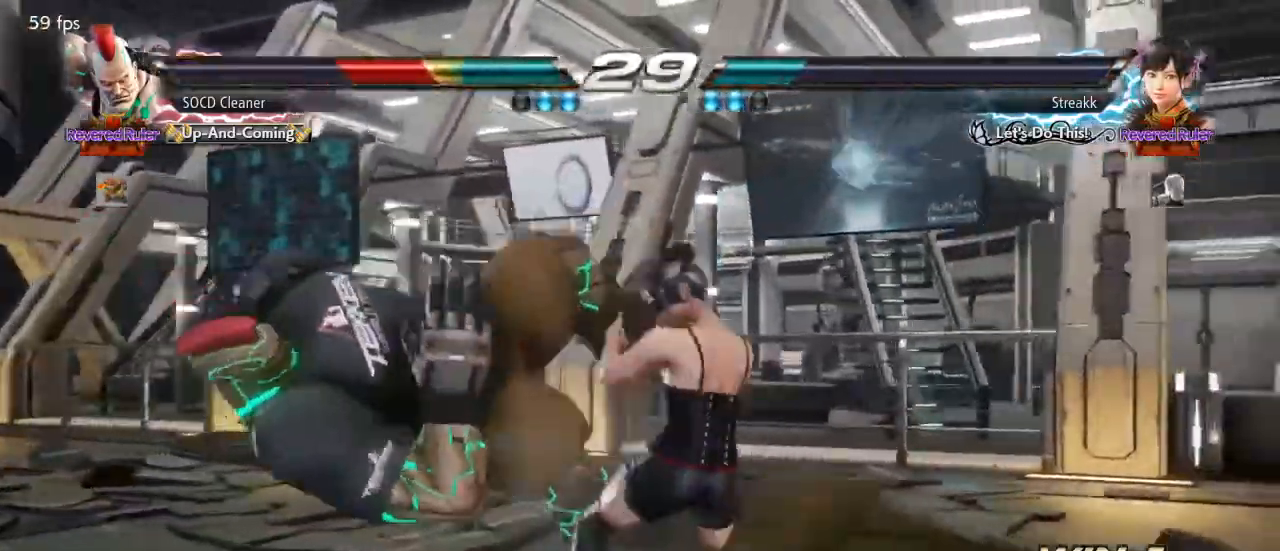
{"buttons": ["DPAD_LEFT"], "events": [[333, "CIRCLE", "up"], [333, "CROSS", "up"], [367, "DPAD_DOWN", "up"]]}
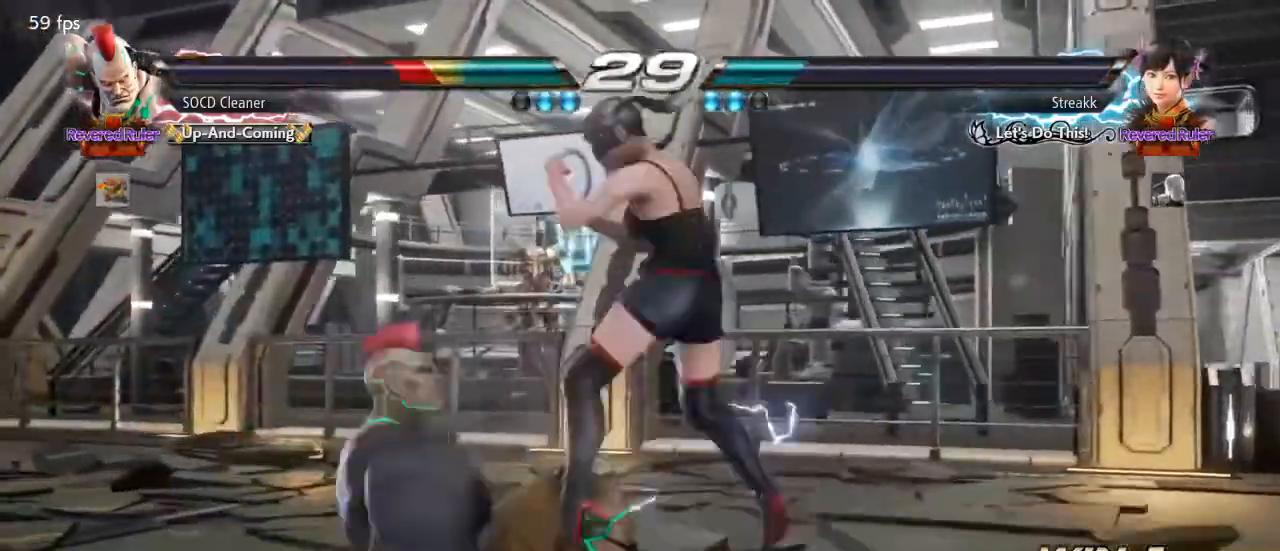
{"buttons": ["DPAD_RIGHT"], "events": [[300, "DPAD_LEFT", "up"], [333, "DPAD_RIGHT", "down"]]}
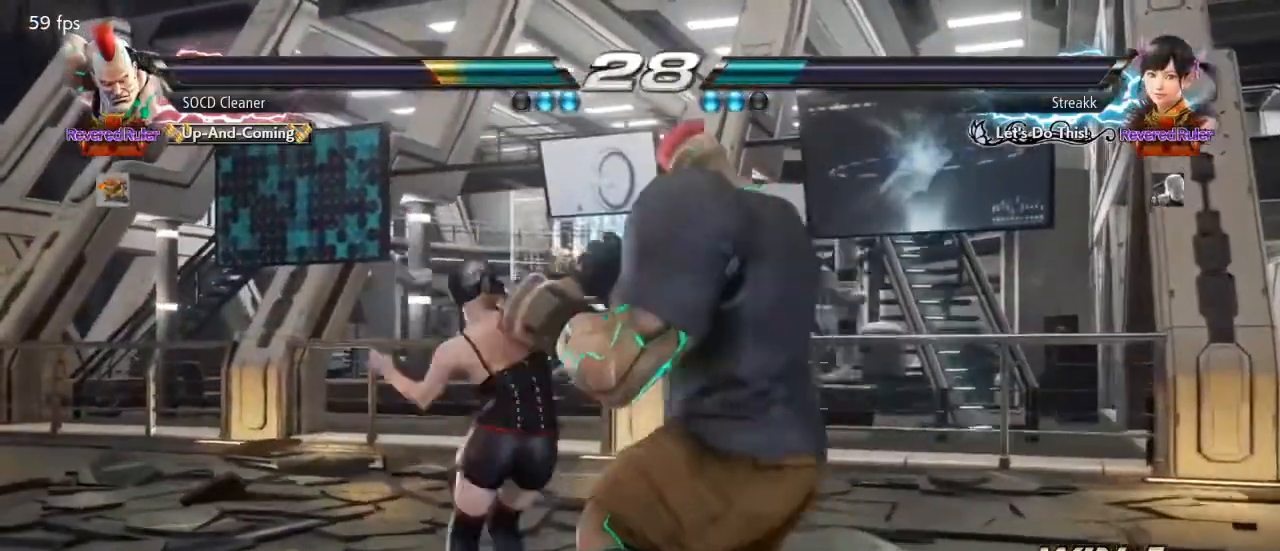
{"buttons": [], "events": [[367, "DPAD_RIGHT", "up"], [433, "TRIANGLE", "down"], [500, "TRIANGLE", "up"]]}
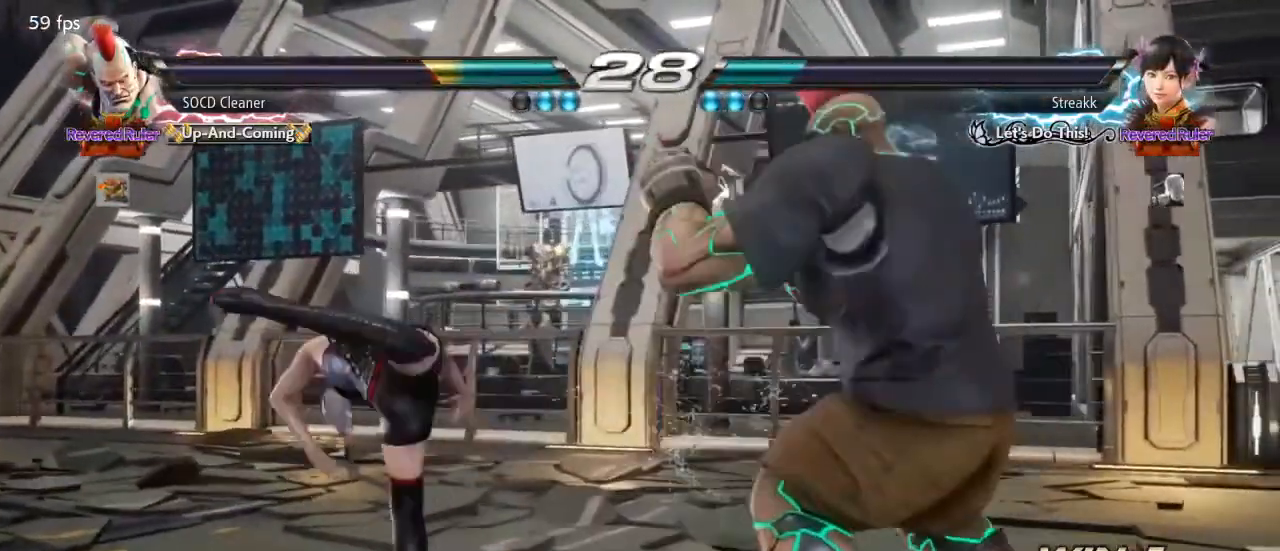
{"buttons": [], "events": [[33, "SQUARE", "down"], [133, "SQUARE", "up"]]}
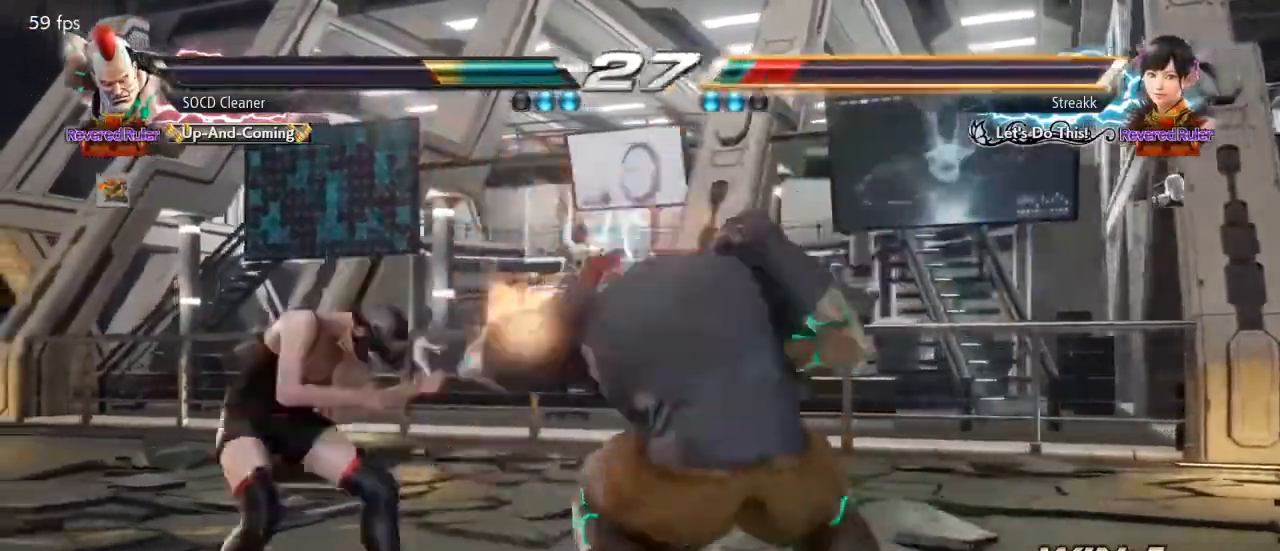
{"buttons": ["DPAD_RIGHT"], "events": [[300, "DPAD_DOWN", "down"], [300, "DPAD_RIGHT", "down"], [300, "SQUARE", "down"], [400, "DPAD_DOWN", "up"], [400, "DPAD_RIGHT", "up"], [433, "SQUARE", "up"], [467, "DPAD_RIGHT", "down"]]}
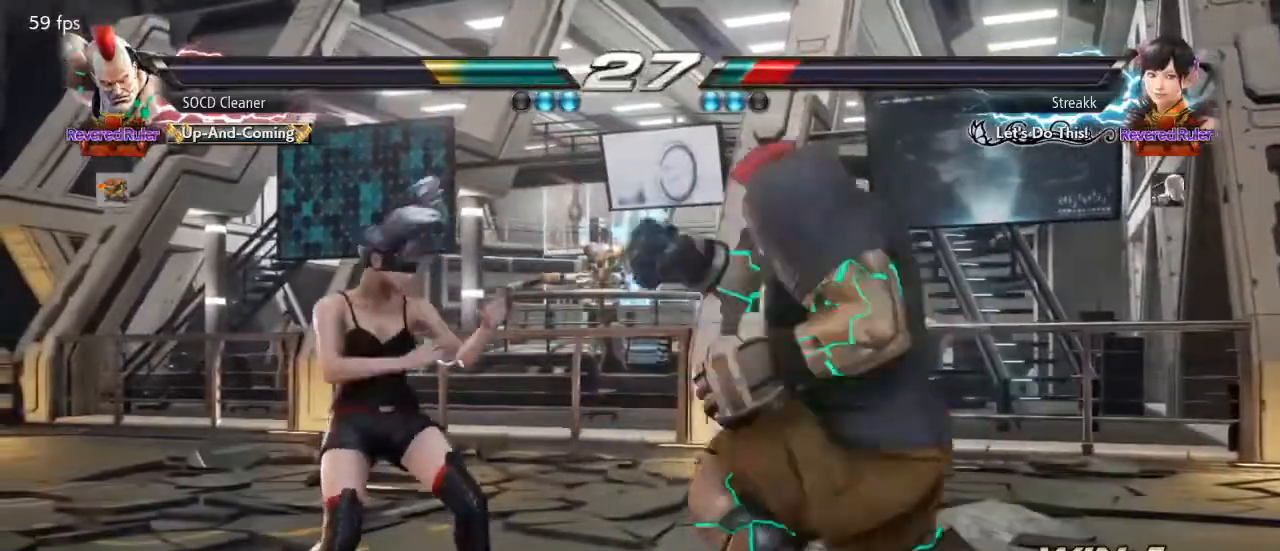
{"buttons": [], "events": [[333, "DPAD_RIGHT", "up"]]}
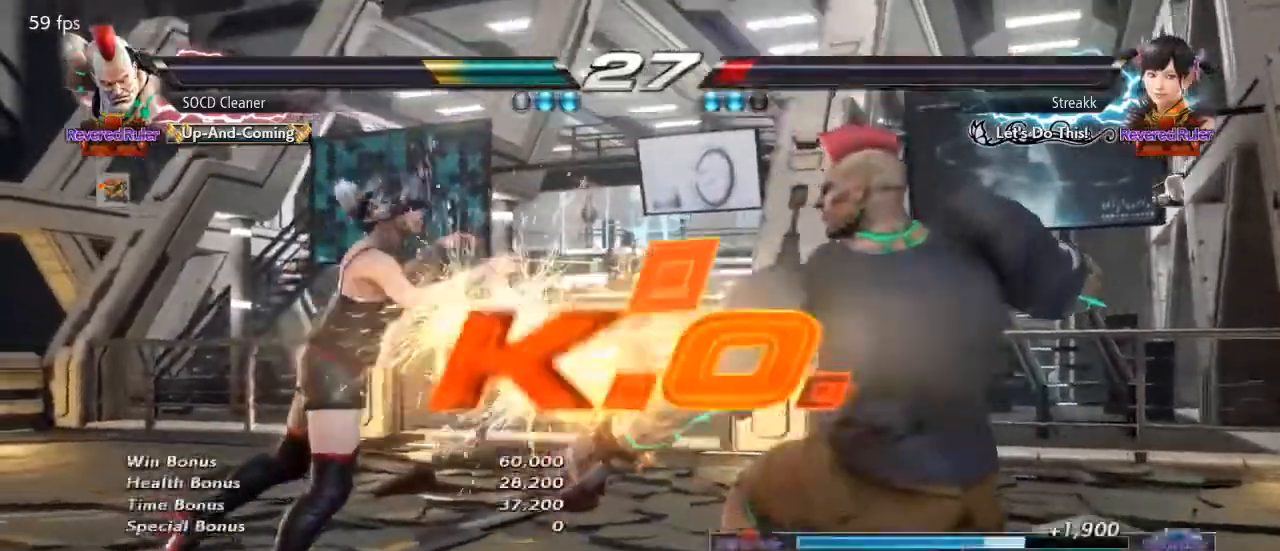
{"buttons": [], "events": [[167, "CIRCLE", "down"], [167, "CROSS", "down"], [433, "CIRCLE", "up"], [433, "CROSS", "up"]]}
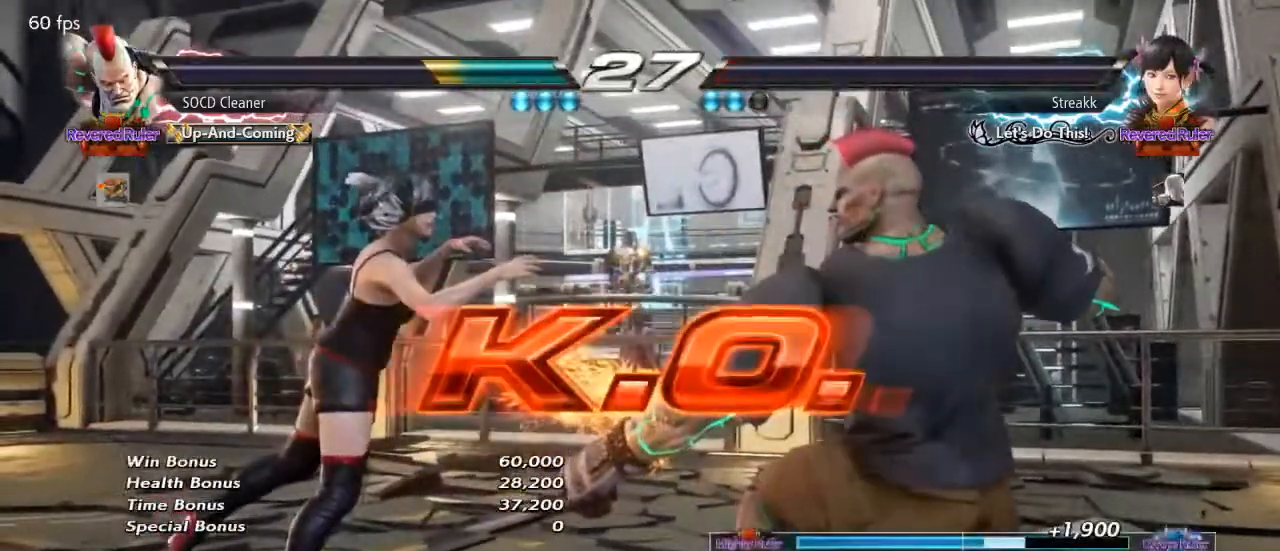
{"buttons": ["DPAD_LEFT"], "events": [[433, "DPAD_LEFT", "down"]]}
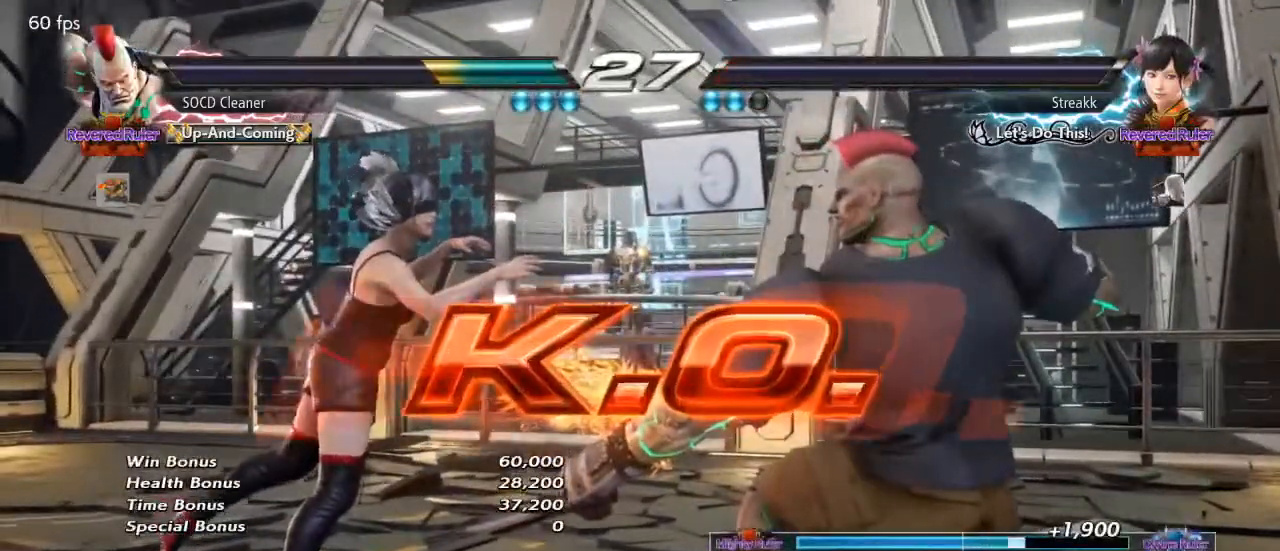
{"buttons": [], "events": [[200, "DPAD_DOWN", "down"], [267, "DPAD_DOWN", "up"], [267, "DPAD_LEFT", "up"], [333, "DPAD_LEFT", "down"], [467, "DPAD_DOWN", "down"], [500, "DPAD_DOWN", "up"], [500, "DPAD_LEFT", "up"]]}
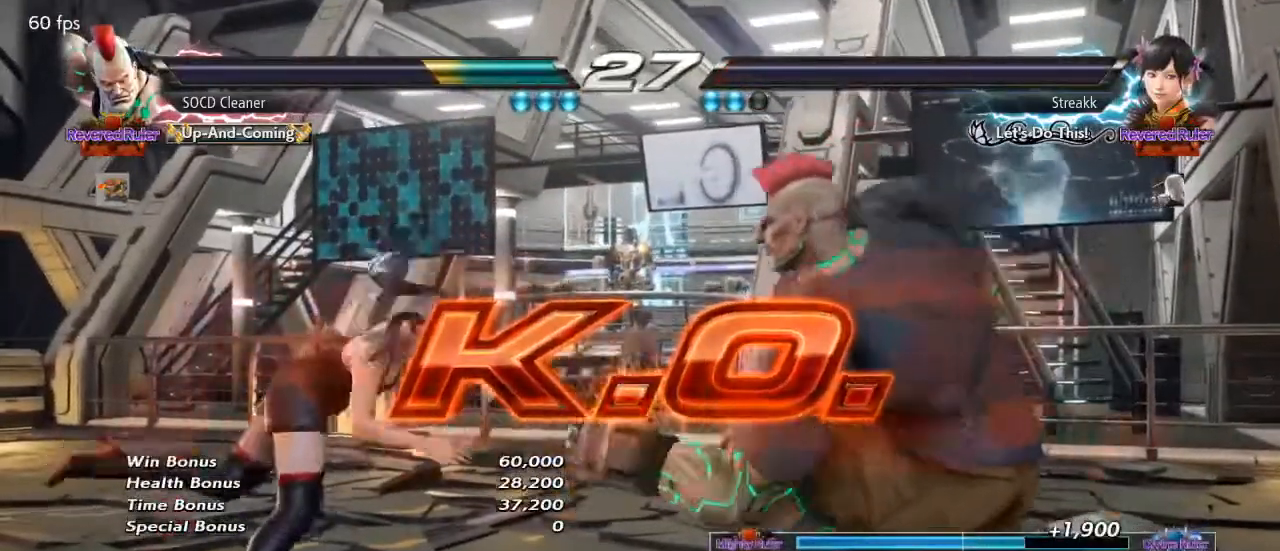
{"buttons": [], "events": [[33, "DPAD_LEFT", "down"], [200, "DPAD_DOWN", "down"], [233, "DPAD_DOWN", "up"], [267, "DPAD_LEFT", "up"], [300, "DPAD_LEFT", "down"], [433, "DPAD_DOWN", "down"], [500, "DPAD_DOWN", "up"], [500, "DPAD_LEFT", "up"]]}
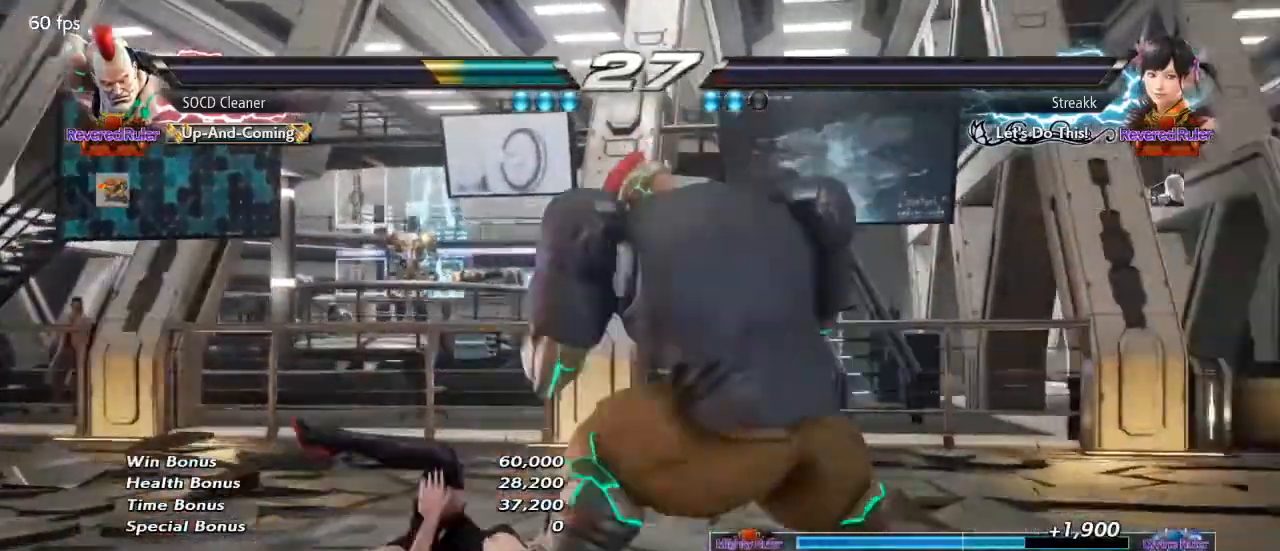
{"buttons": ["DPAD_LEFT"], "events": [[33, "DPAD_LEFT", "down"], [167, "DPAD_DOWN", "down"], [200, "DPAD_DOWN", "up"], [233, "DPAD_LEFT", "up"], [267, "DPAD_LEFT", "down"], [400, "DPAD_DOWN", "down"], [433, "DPAD_DOWN", "up"], [467, "DPAD_LEFT", "up"], [500, "DPAD_LEFT", "down"]]}
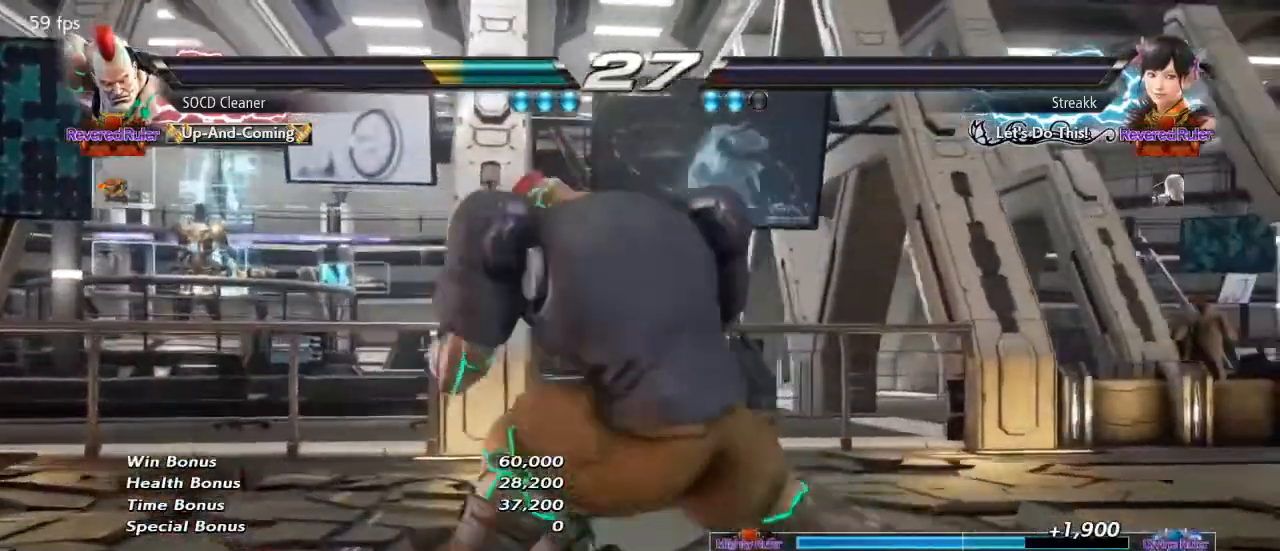
{"buttons": ["DPAD_LEFT"], "events": [[133, "DPAD_DOWN", "down"], [167, "DPAD_DOWN", "up"], [200, "DPAD_LEFT", "up"], [233, "DPAD_LEFT", "down"], [367, "DPAD_DOWN", "down"], [400, "DPAD_DOWN", "up"]]}
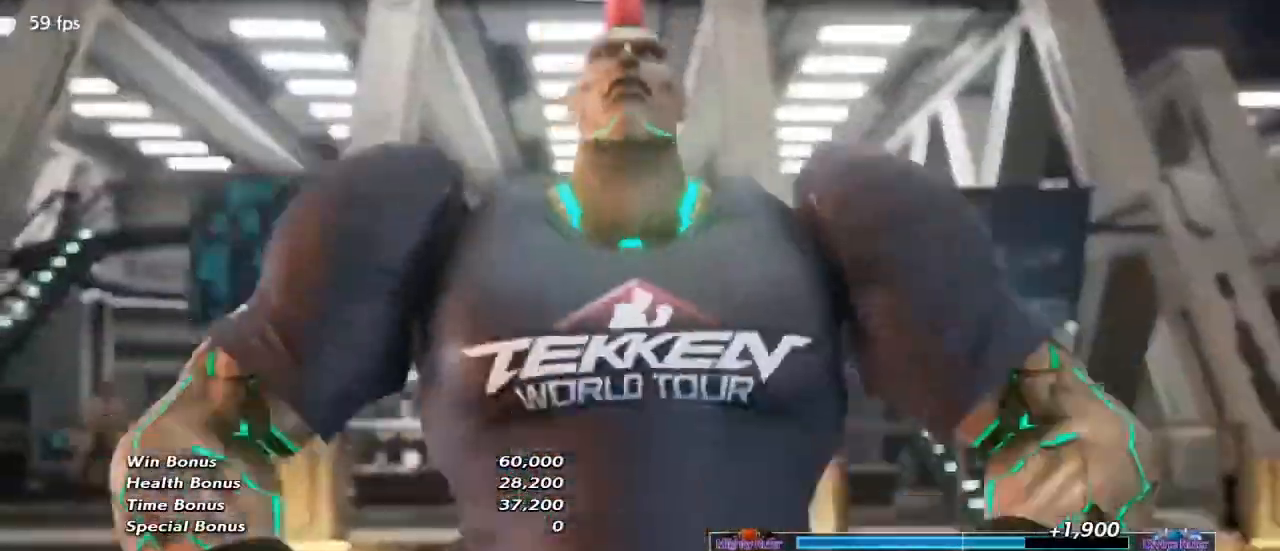
{"buttons": [], "events": [[133, "DPAD_LEFT", "up"], [167, "DPAD_LEFT", "down"], [233, "DPAD_LEFT", "up"]]}